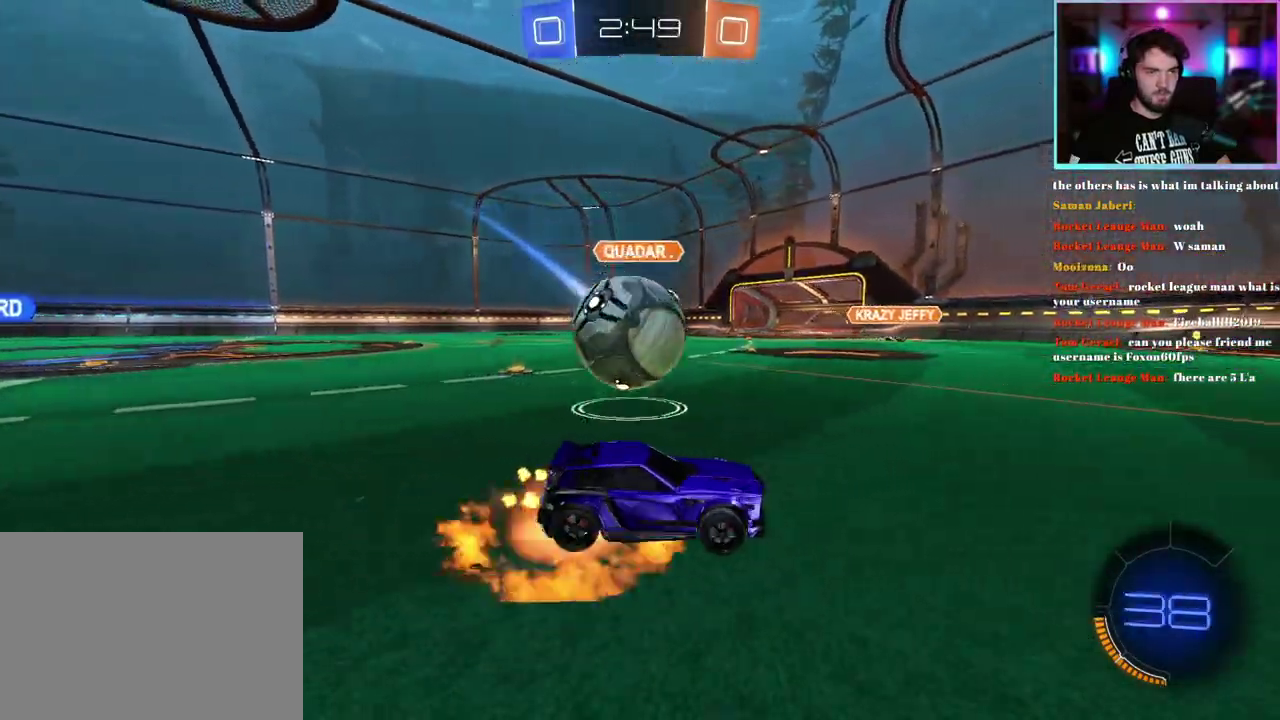
Gameplay with a controller (PlayStation layout); each line is a JSON object with the inputs held at the frame after it. "events" lists button and stick changes between this image and that frame as [ms after this image, input, new state], when the widget could be followed in between. This document gives stick clicks only as held states, not as events. Not read: right_stick.
{"buttons": ["R2"], "left_stick": "center", "events": [[33, "left_stick", "center"]]}
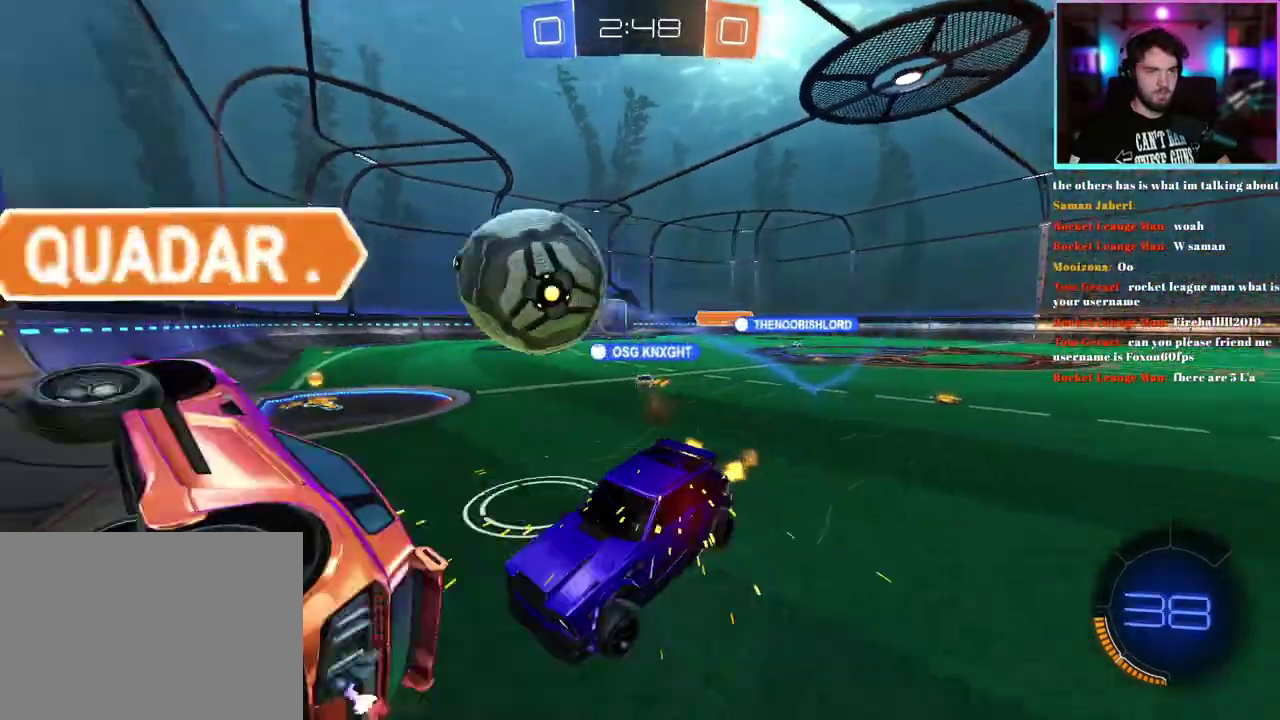
{"buttons": ["SQUARE", "R2"], "left_stick": "right", "events": [[383, "left_stick", "right"], [433, "SQUARE", "down"]]}
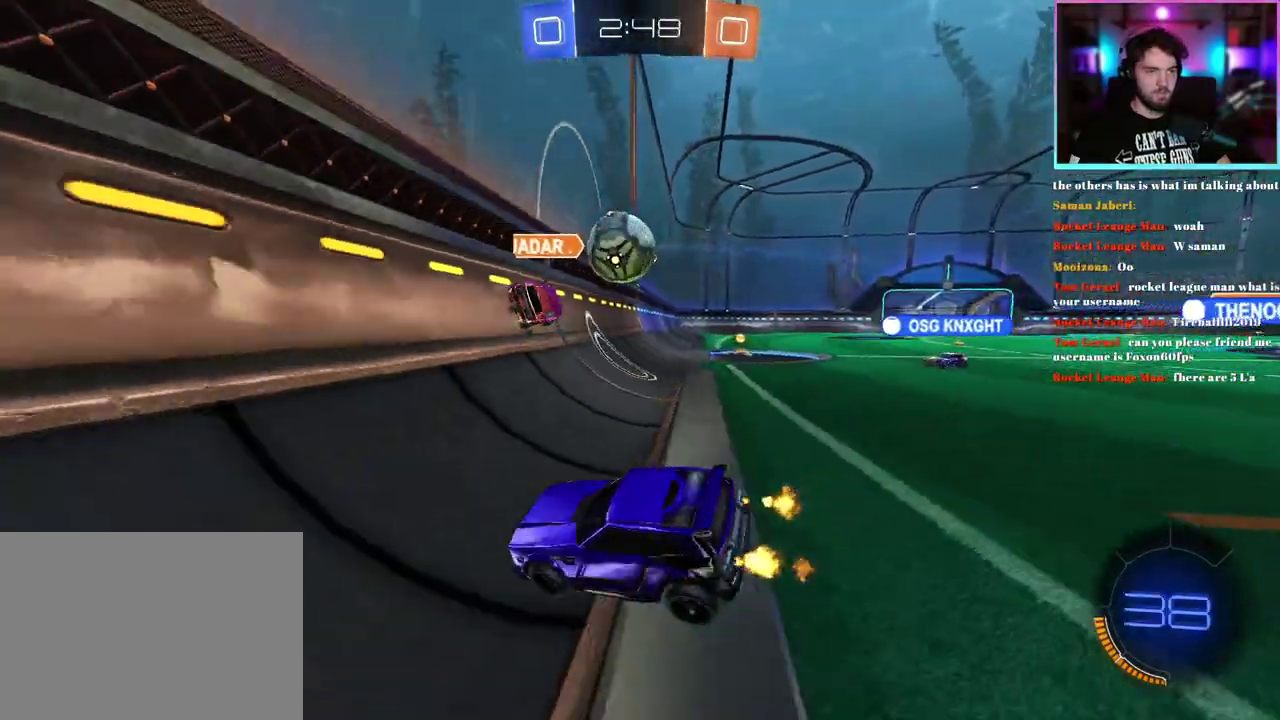
{"buttons": ["R2"], "left_stick": "right", "events": [[50, "SQUARE", "up"]]}
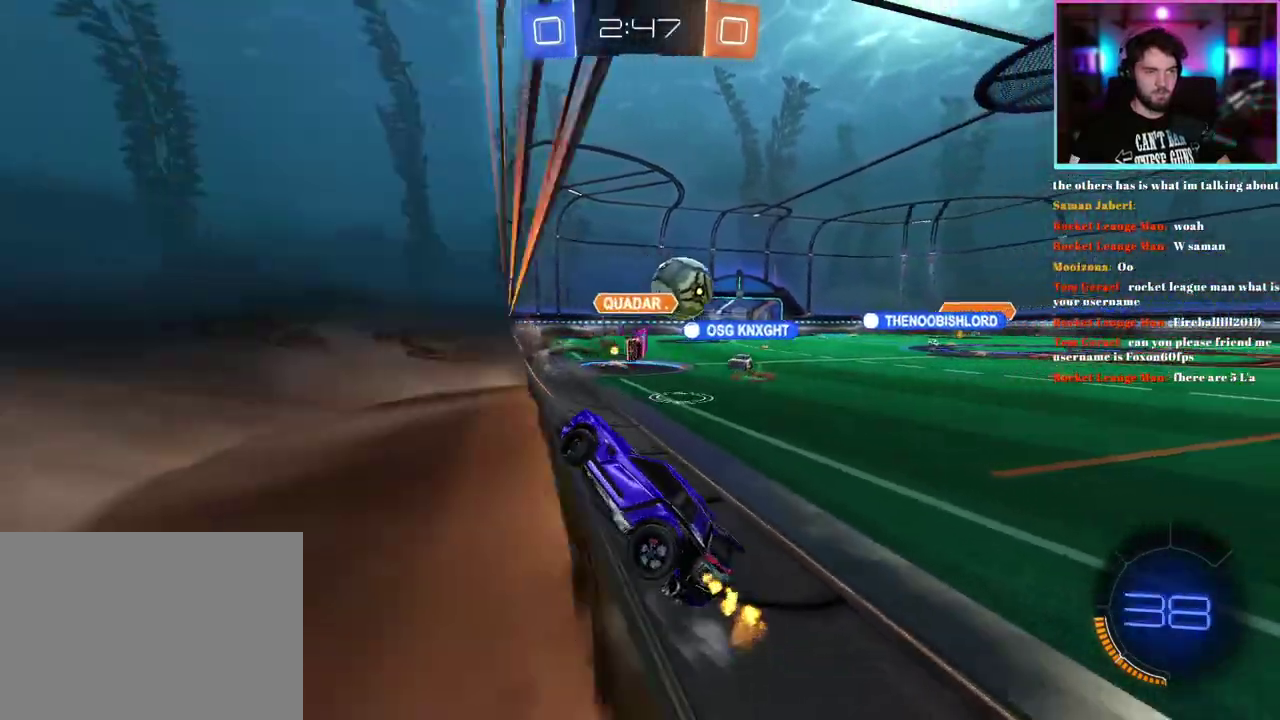
{"buttons": ["R2"], "left_stick": "right", "events": [[83, "R1", "down"], [183, "left_stick", "center"], [333, "R1", "up"], [367, "left_stick", "right"]]}
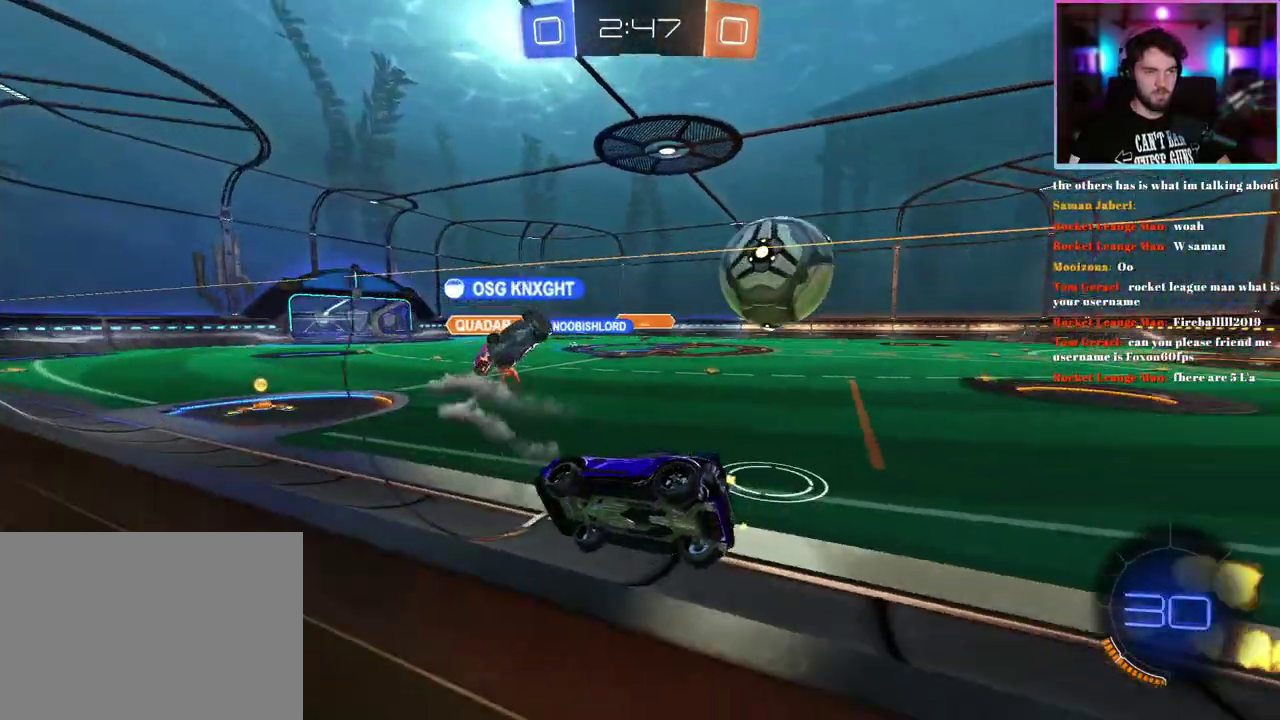
{"buttons": ["R1", "R2"], "left_stick": "center", "events": [[117, "left_stick", "left"], [250, "R1", "down"], [250, "TRIANGLE", "down"], [283, "left_stick", "center"], [350, "left_stick", "right"], [367, "TRIANGLE", "up"], [433, "left_stick", "center"]]}
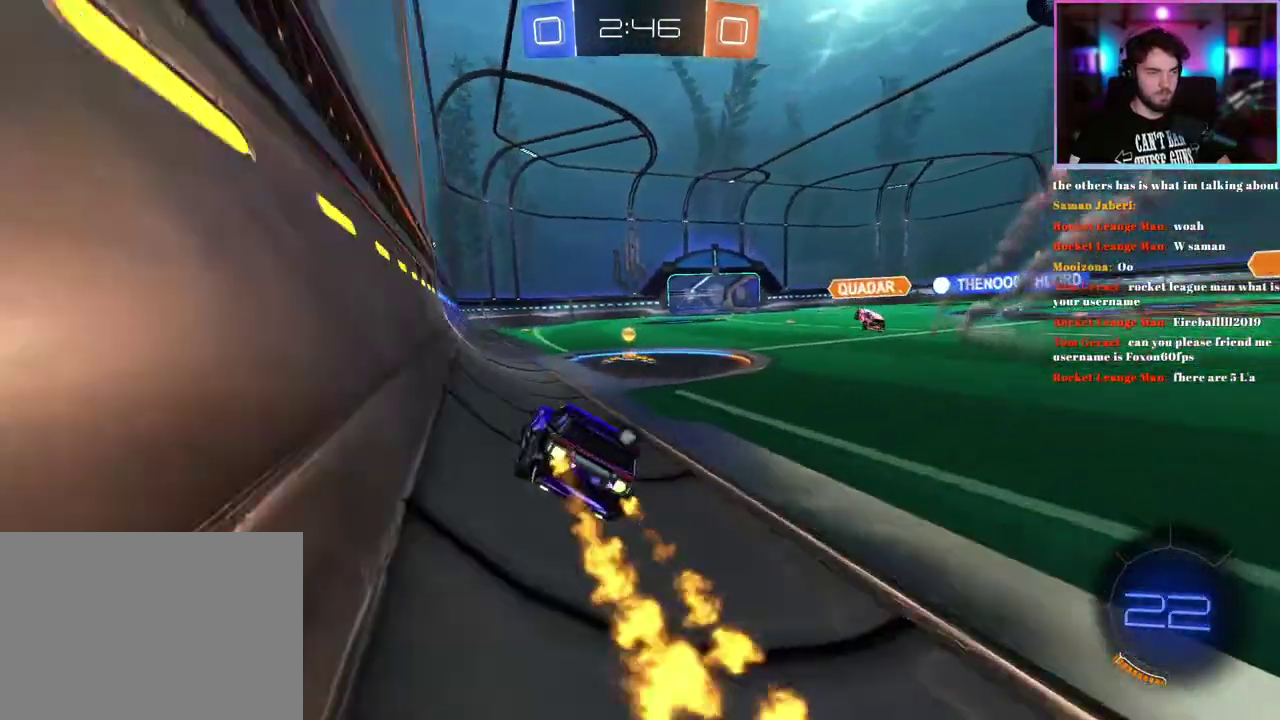
{"buttons": ["R1", "R2"], "left_stick": "right", "events": [[67, "left_stick", "right"], [233, "left_stick", "center"], [500, "left_stick", "right"]]}
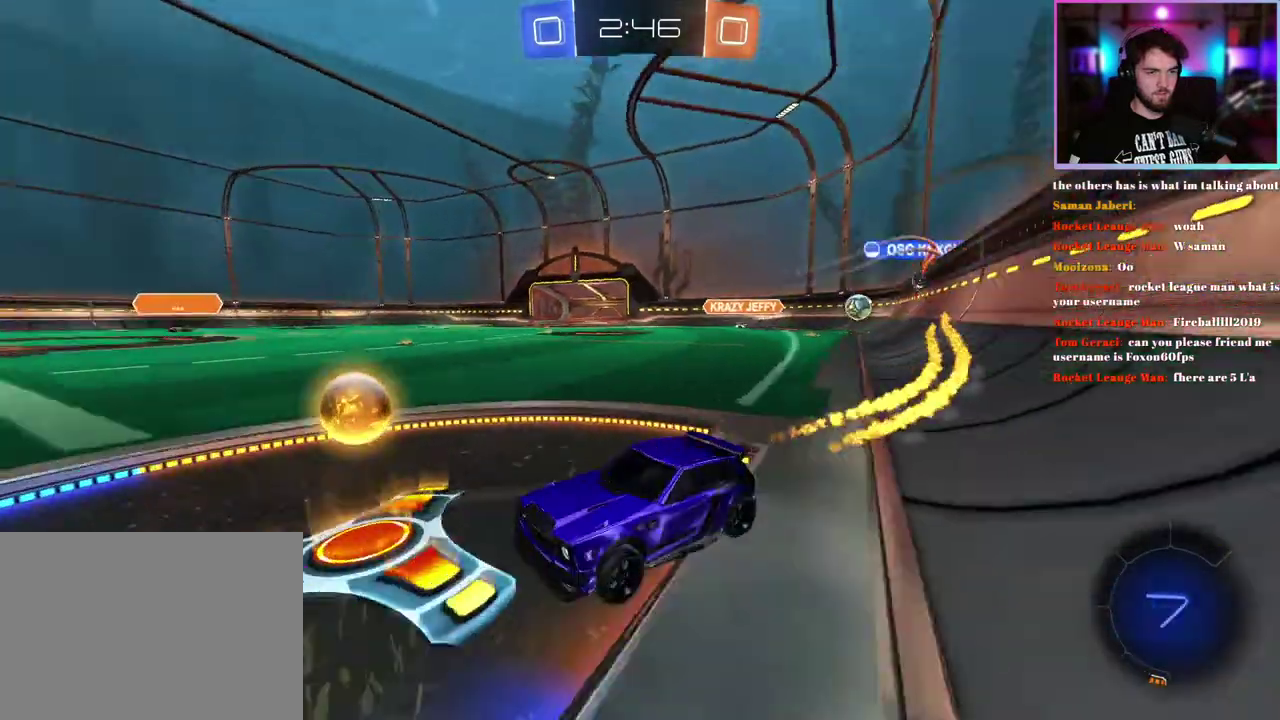
{"buttons": ["R2"], "left_stick": "right", "events": [[183, "left_stick", "center"], [267, "R1", "up"], [283, "left_stick", "right"]]}
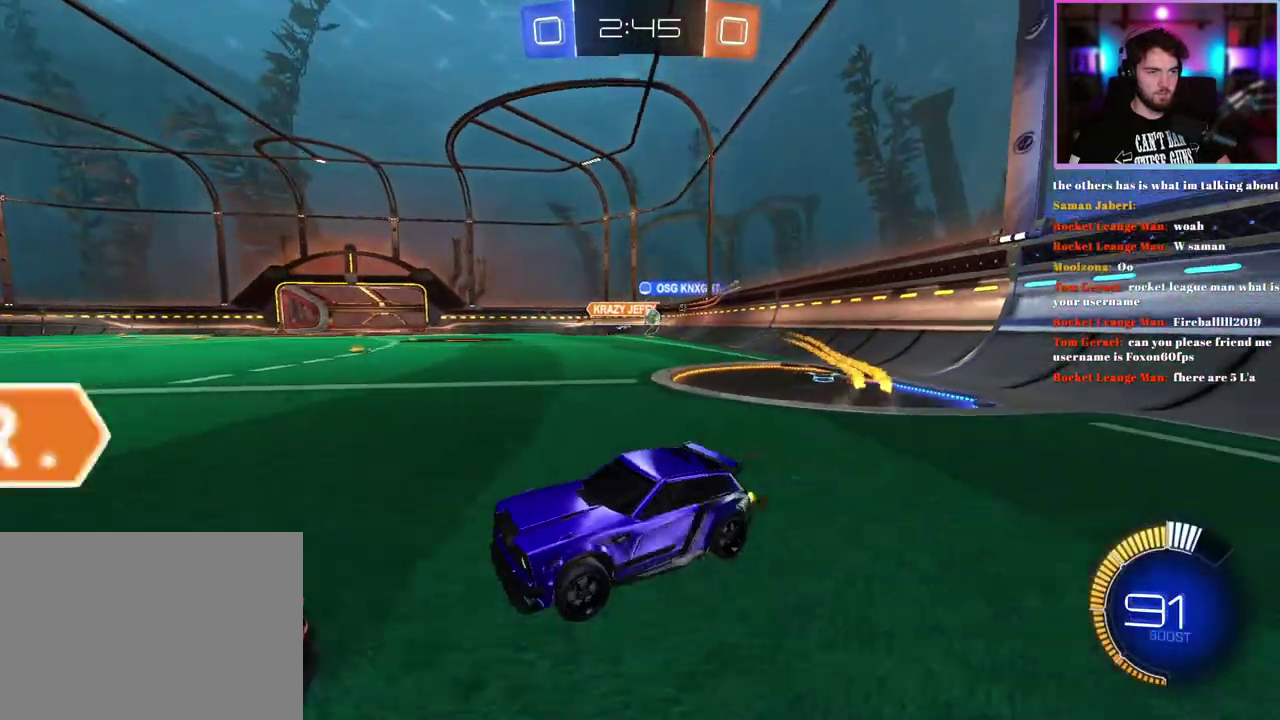
{"buttons": ["R2"], "left_stick": "center", "events": [[400, "left_stick", "center"]]}
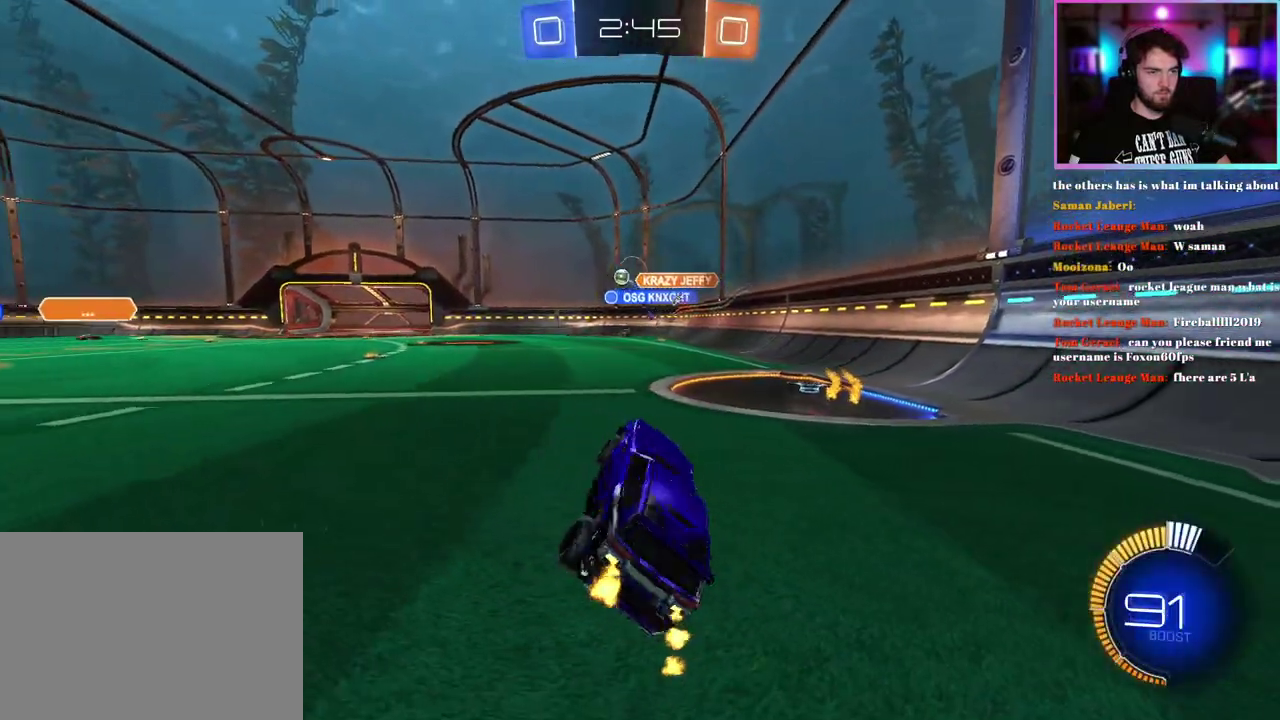
{"buttons": ["R2"], "left_stick": "up-left", "events": [[83, "left_stick", "up-left"], [400, "left_stick", "up"], [483, "left_stick", "up-left"]]}
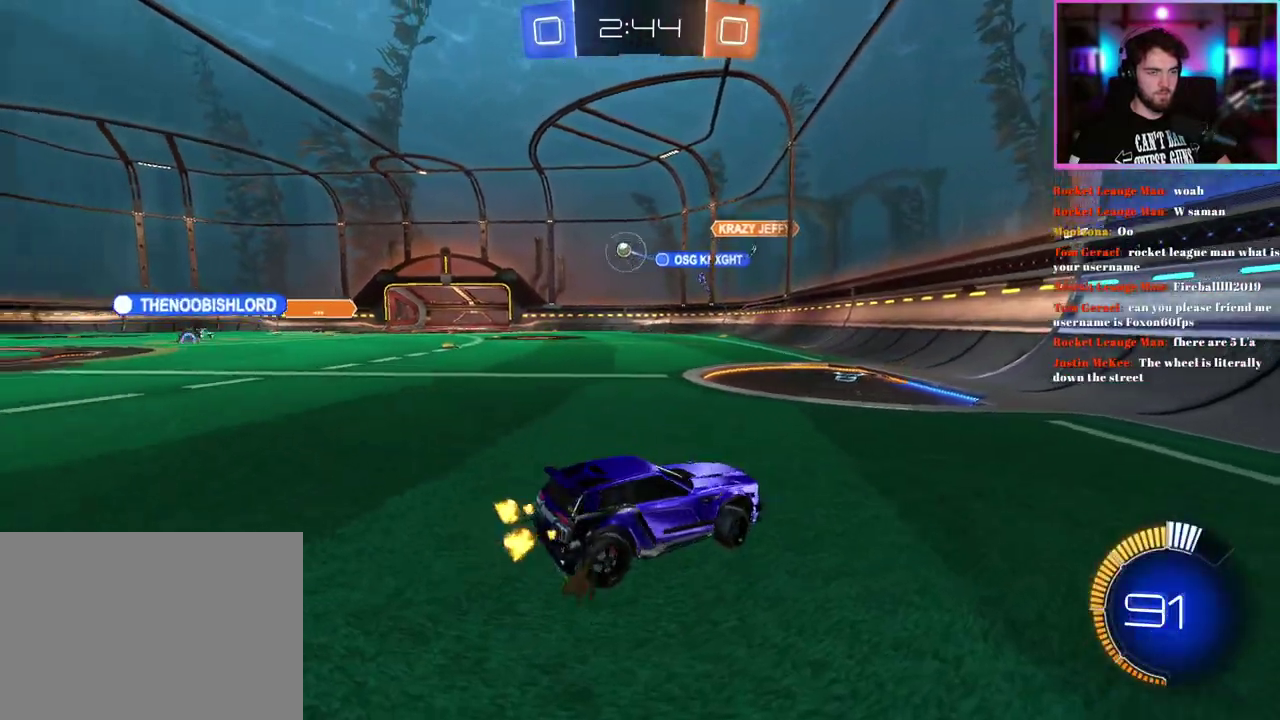
{"buttons": ["R2"], "left_stick": "up-left", "events": []}
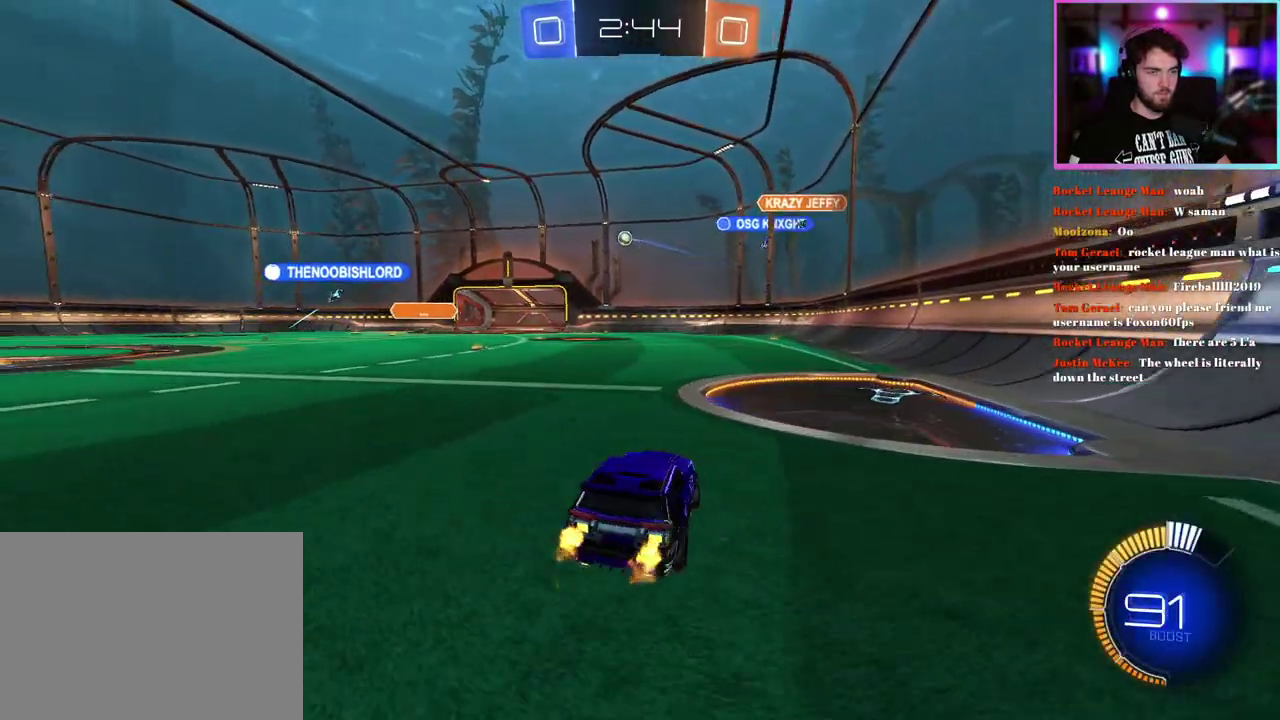
{"buttons": ["R1", "R2"], "left_stick": "center", "events": [[100, "left_stick", "center"], [400, "R1", "down"]]}
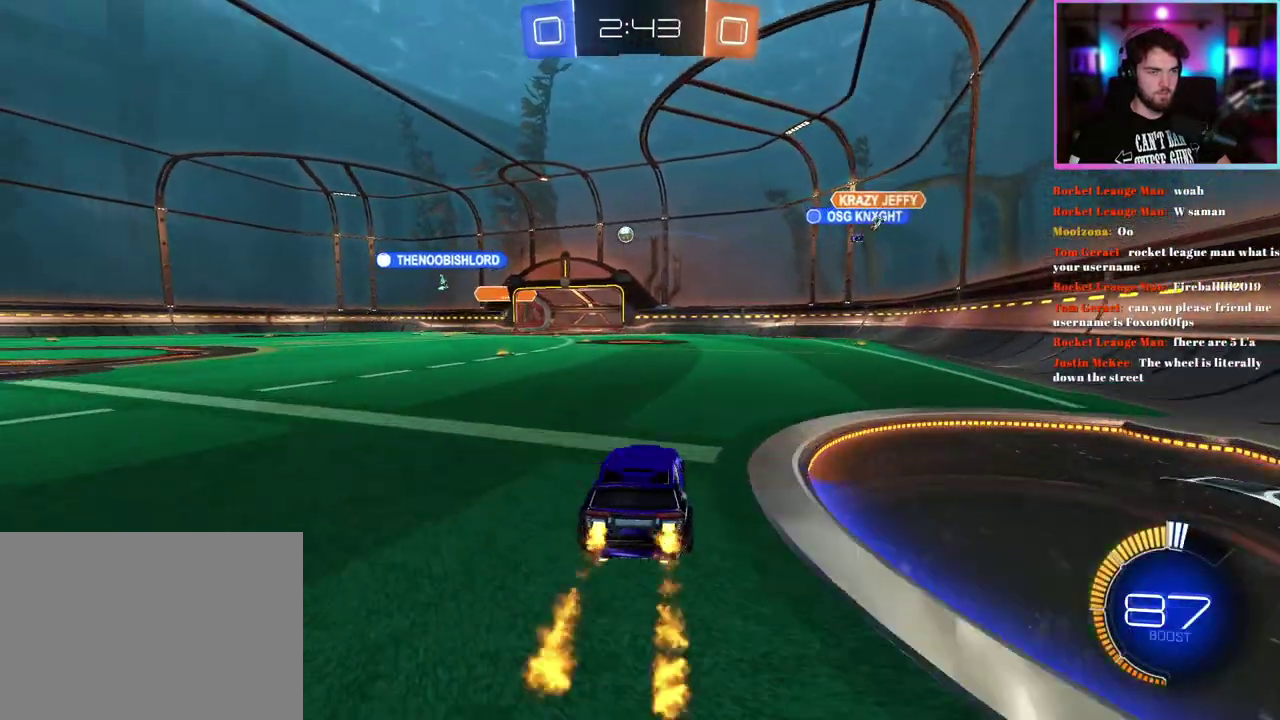
{"buttons": ["R2"], "left_stick": "center", "events": [[67, "R1", "up"], [250, "left_stick", "up-left"], [383, "R1", "down"], [383, "left_stick", "center"], [500, "R1", "up"]]}
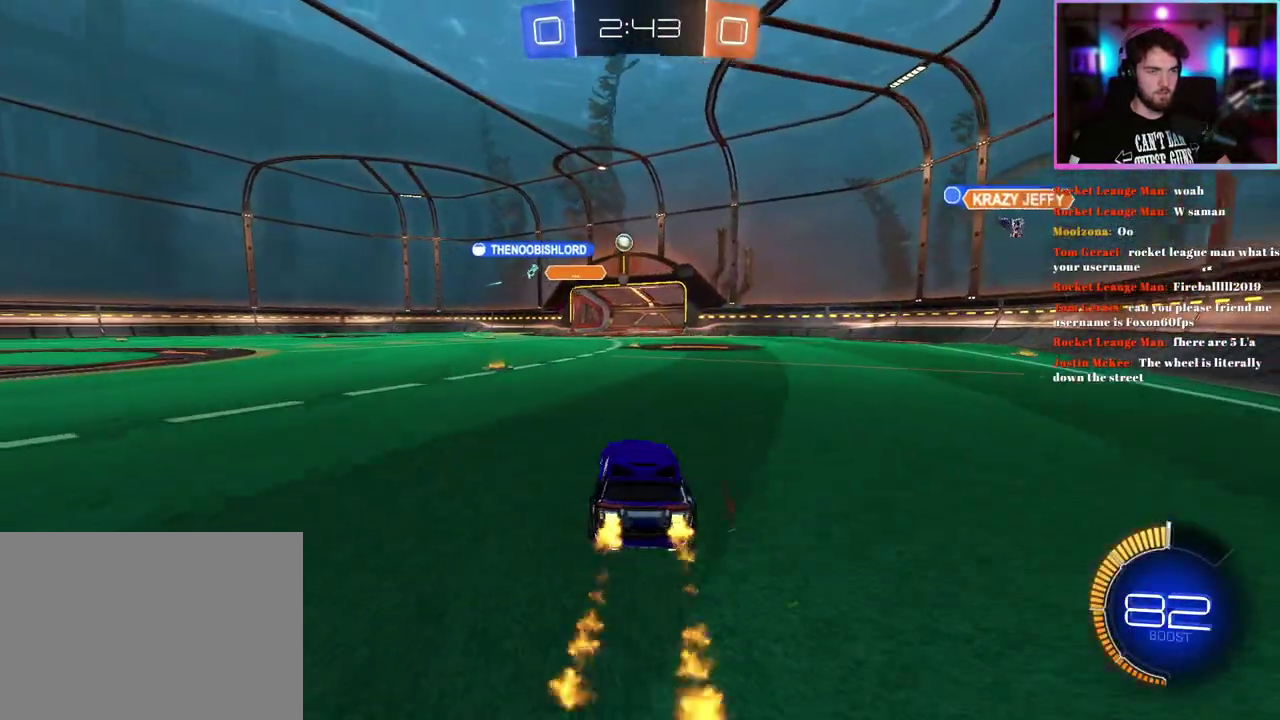
{"buttons": ["R2"], "left_stick": "up-left", "events": [[233, "left_stick", "up-left"]]}
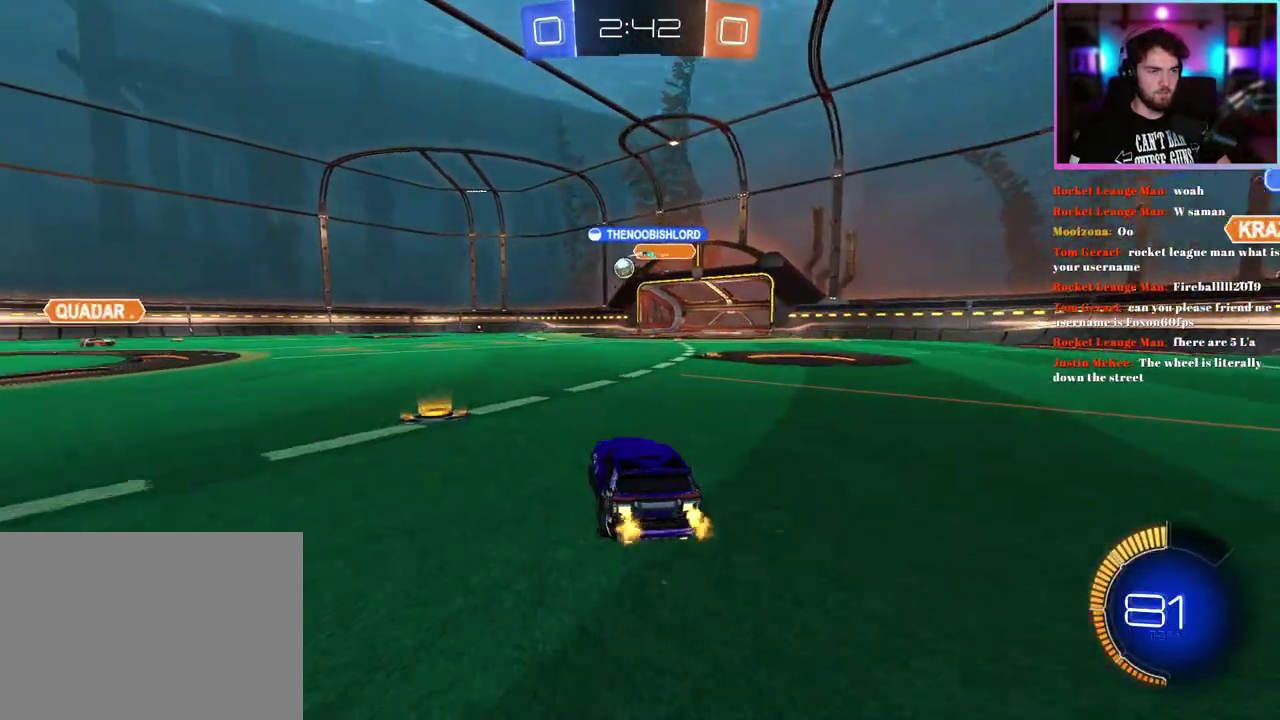
{"buttons": ["R1", "R2"], "left_stick": "center", "events": [[17, "left_stick", "left"], [283, "left_stick", "center"], [317, "R1", "down"]]}
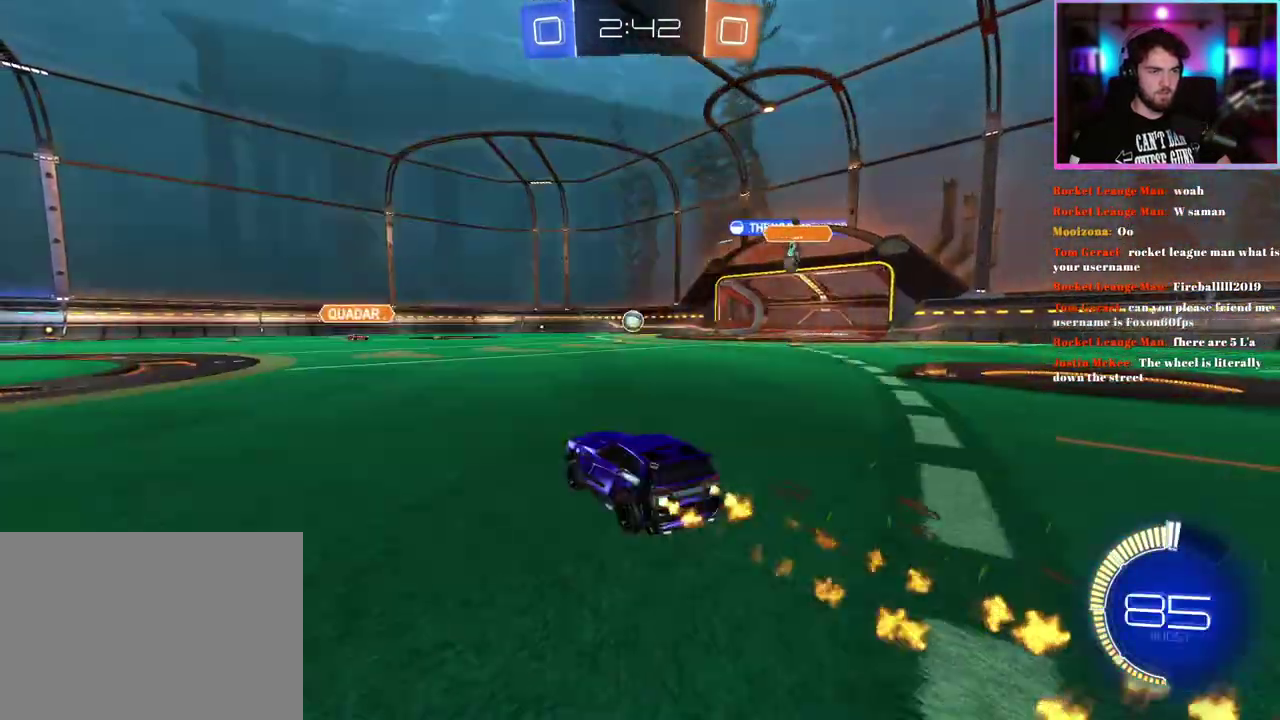
{"buttons": ["R1", "R2"], "left_stick": "center", "events": []}
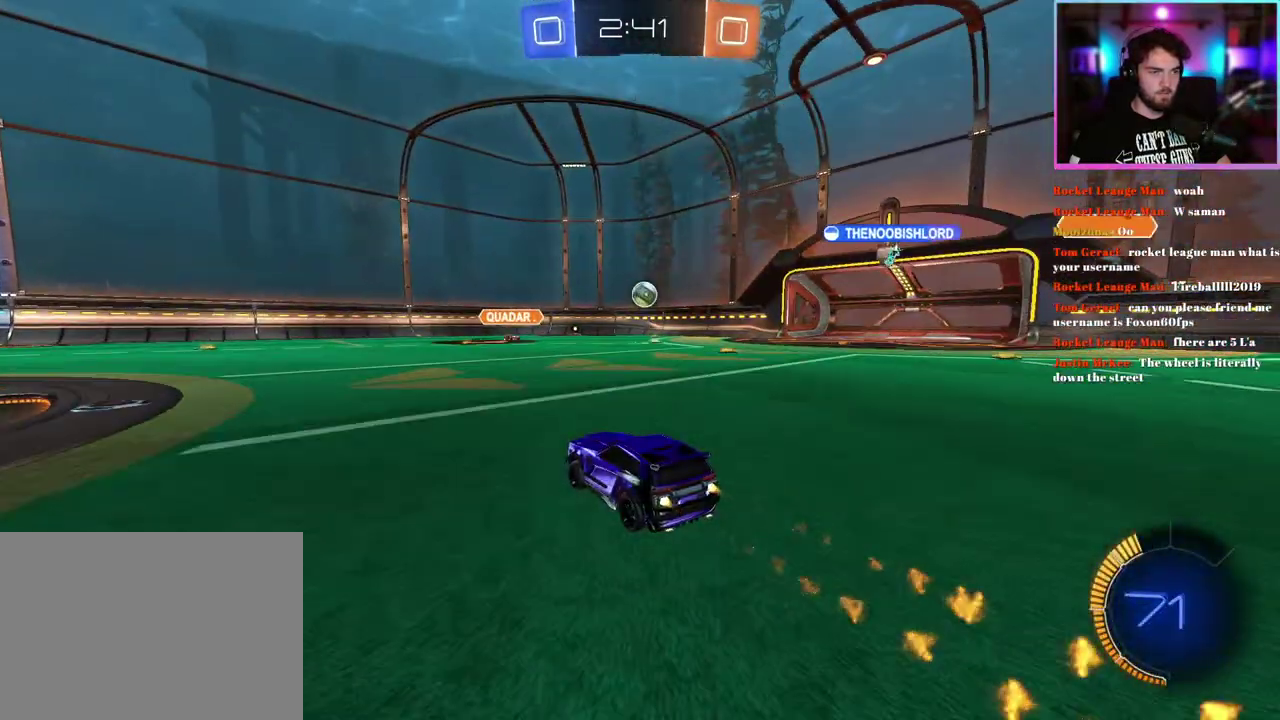
{"buttons": ["R2"], "left_stick": "center", "events": [[67, "R1", "up"], [267, "left_stick", "right"], [317, "R1", "down"], [367, "left_stick", "center"], [383, "R1", "up"]]}
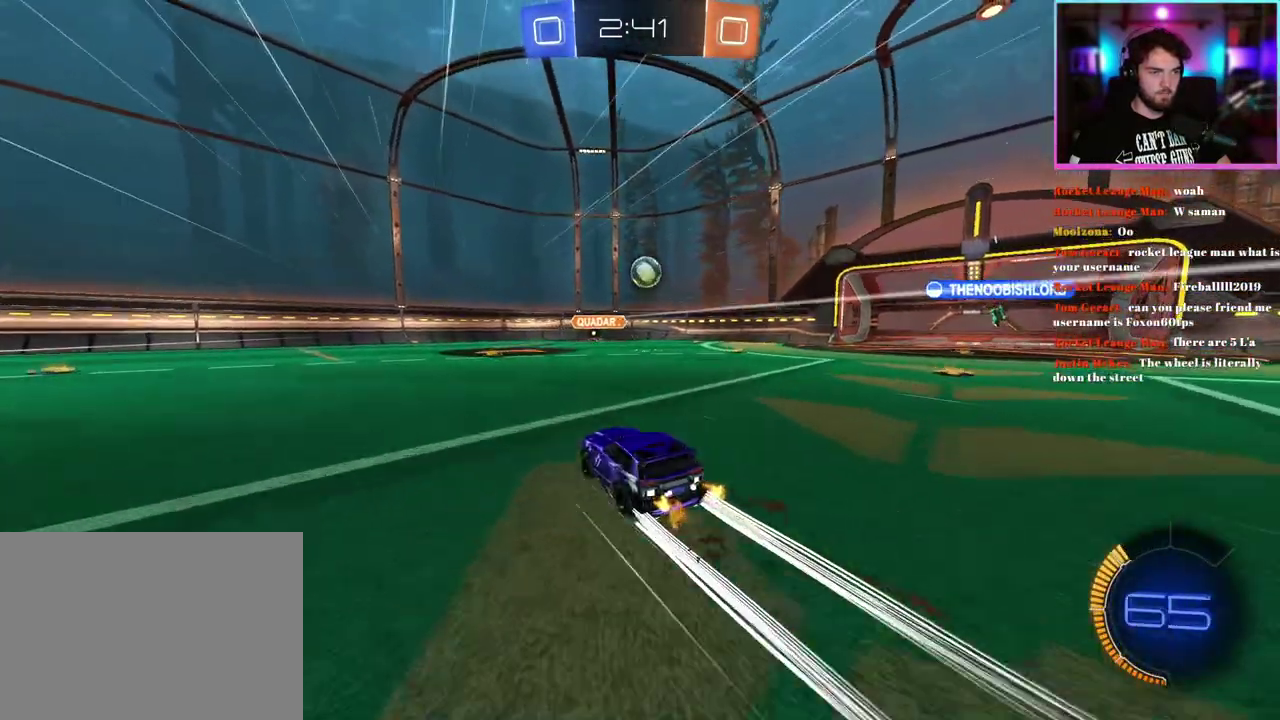
{"buttons": ["R2"], "left_stick": "center", "events": [[367, "left_stick", "left"], [467, "left_stick", "center"]]}
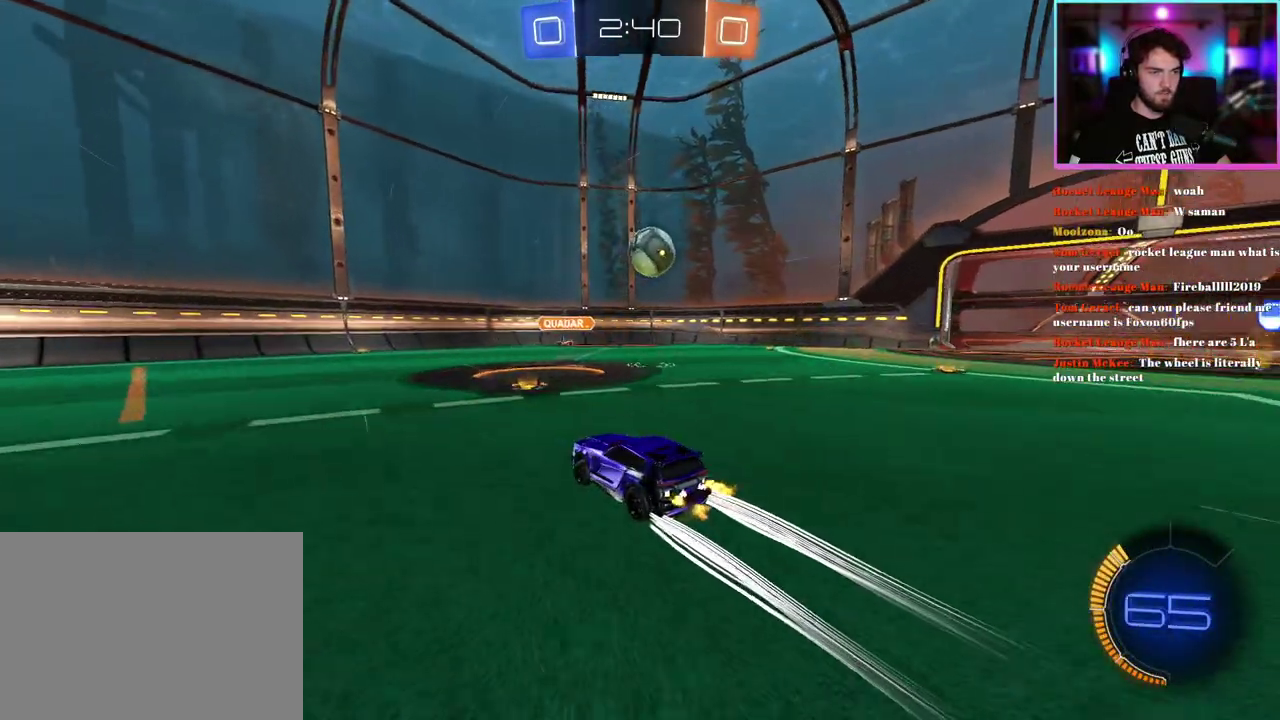
{"buttons": ["R2"], "left_stick": "center", "events": [[17, "R2", "up"], [133, "L2", "down"], [250, "L2", "up"], [267, "R2", "down"], [267, "left_stick", "right"], [483, "left_stick", "center"]]}
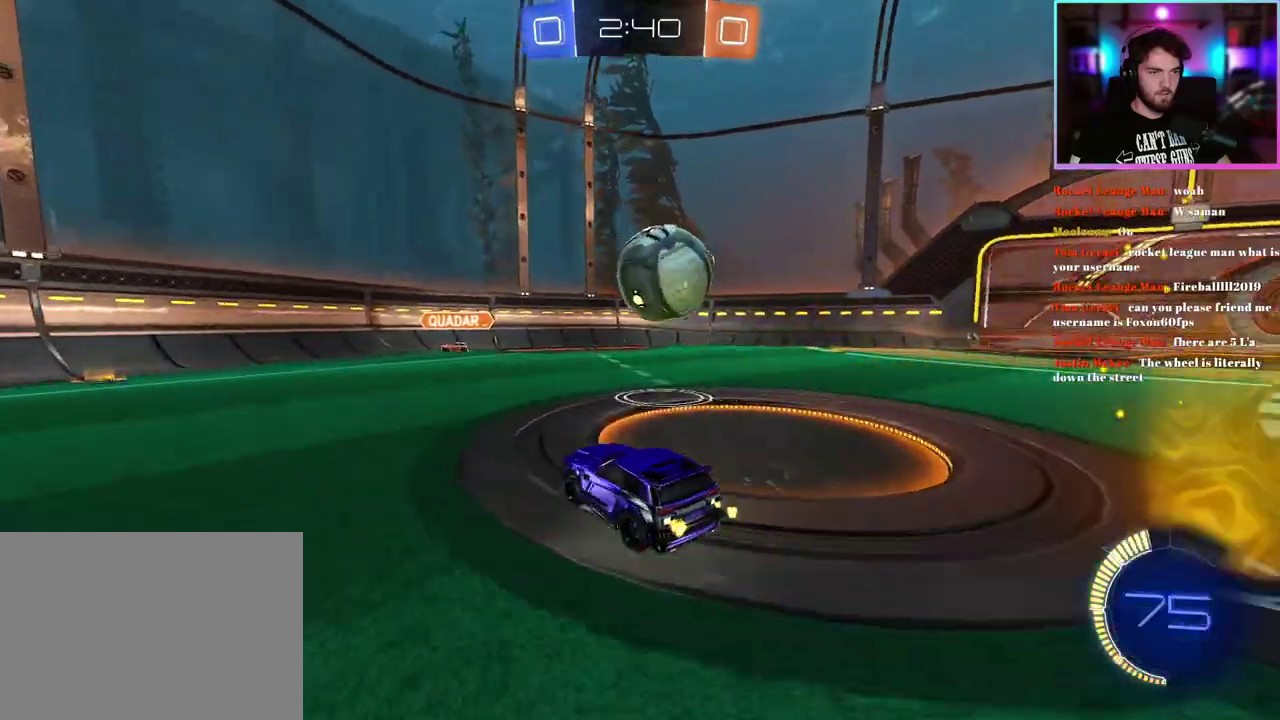
{"buttons": ["R1", "R2"], "left_stick": "center", "events": [[83, "left_stick", "right"], [167, "L2", "down"], [283, "L2", "up"], [317, "left_stick", "center"], [383, "R1", "down"], [383, "left_stick", "left"], [433, "left_stick", "center"]]}
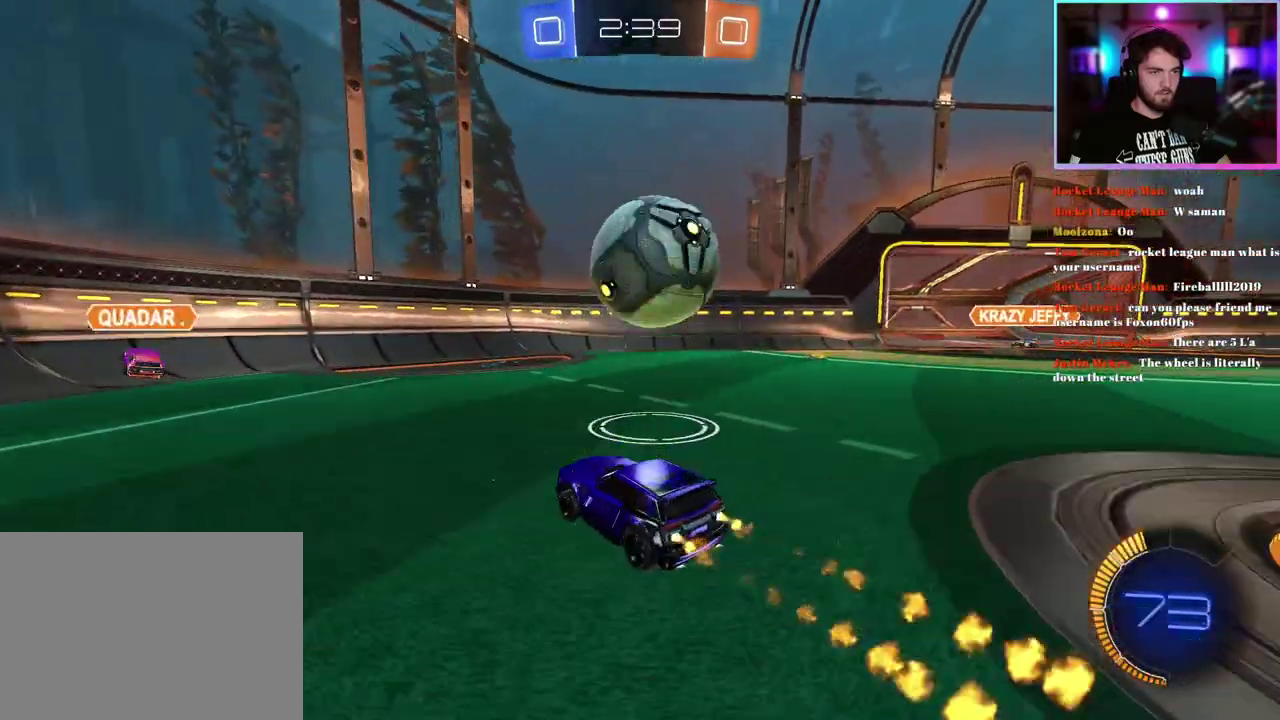
{"buttons": ["R2"], "left_stick": "center", "events": [[33, "left_stick", "right"], [133, "left_stick", "center"], [167, "R1", "up"], [200, "left_stick", "down-right"], [333, "left_stick", "center"]]}
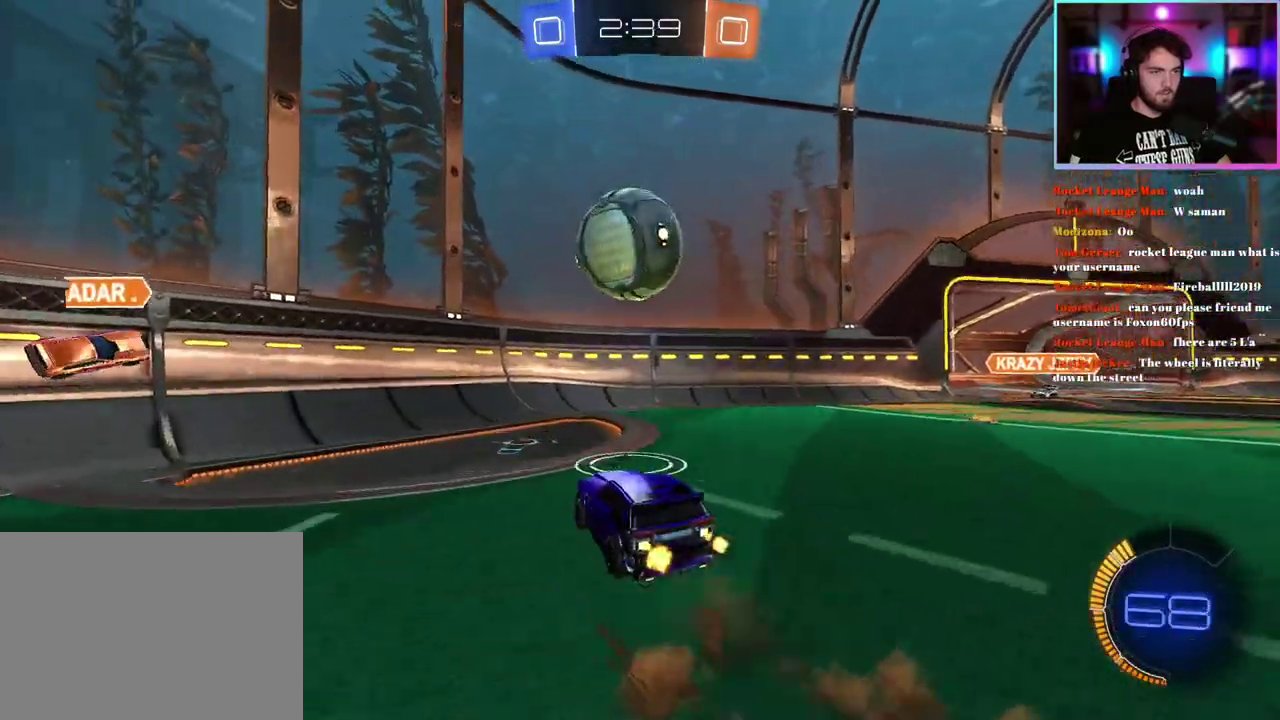
{"buttons": ["R1", "R2"], "left_stick": "up-right", "events": [[100, "R1", "down"], [150, "left_stick", "right"], [283, "SQUARE", "down"], [383, "left_stick", "up-right"], [450, "SQUARE", "up"]]}
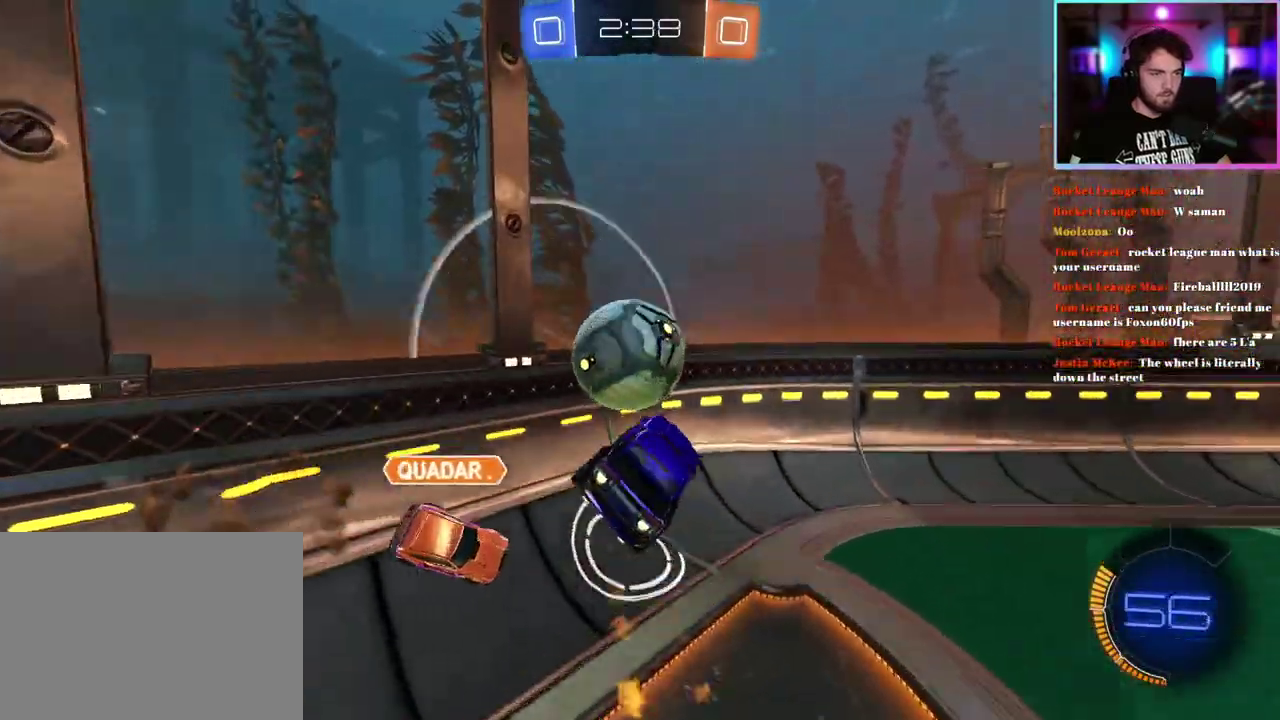
{"buttons": ["R1", "R2"], "left_stick": "center", "events": [[167, "left_stick", "center"]]}
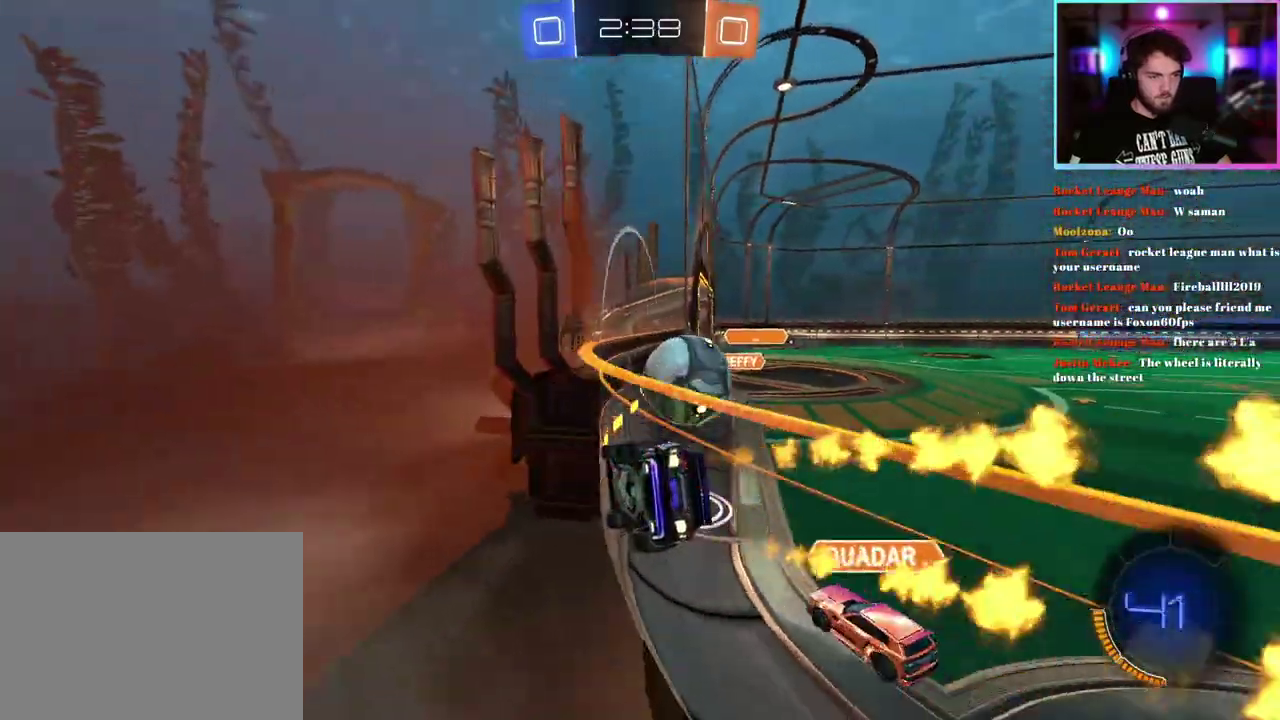
{"buttons": ["R1", "R2"], "left_stick": "center", "events": [[150, "left_stick", "down-right"], [283, "left_stick", "right"], [333, "left_stick", "center"]]}
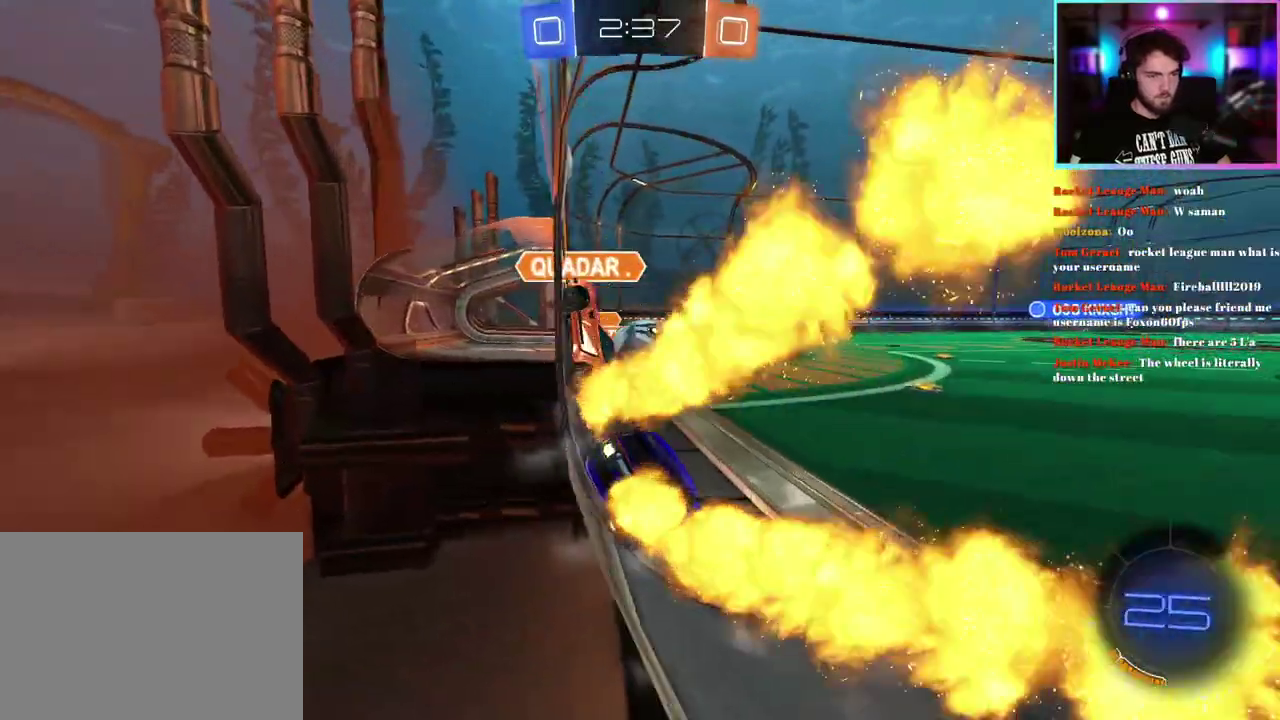
{"buttons": ["TRIANGLE", "R2"], "left_stick": "center", "events": [[133, "left_stick", "right"], [167, "R1", "up"], [283, "left_stick", "center"], [500, "TRIANGLE", "down"]]}
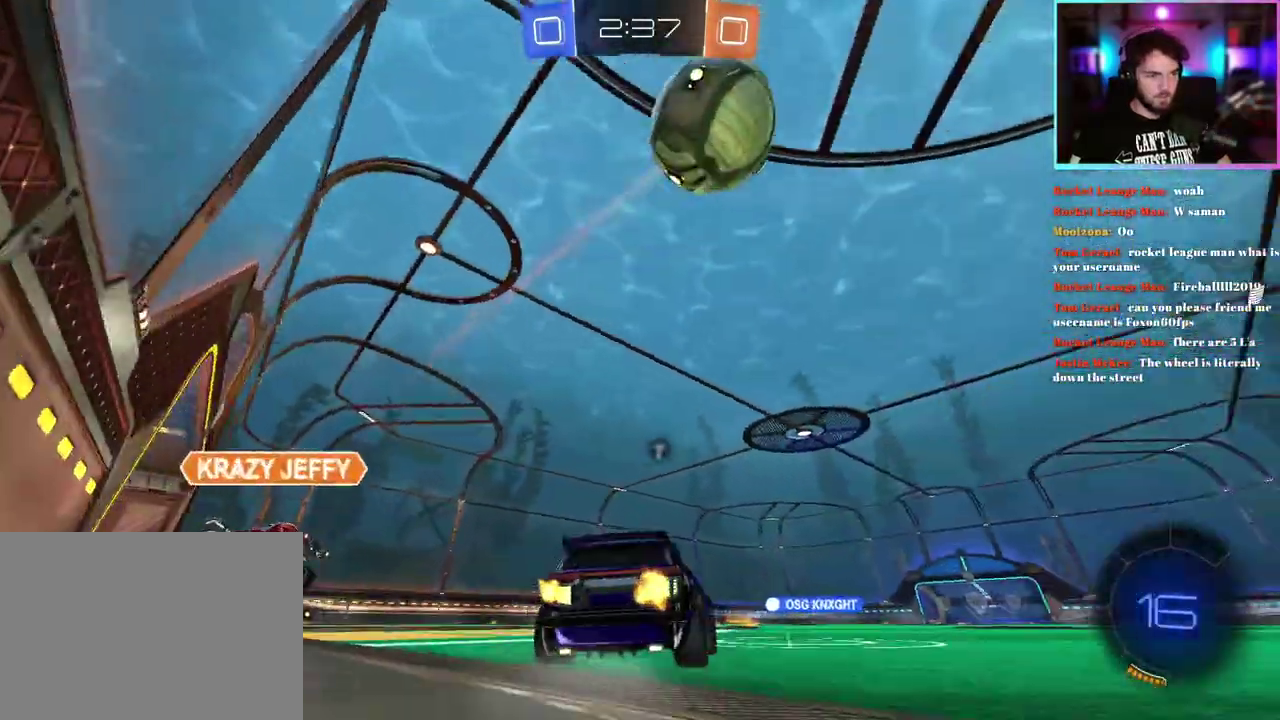
{"buttons": ["L1", "R2"], "left_stick": "down", "events": [[50, "R1", "down"], [83, "TRIANGLE", "up"], [100, "R1", "up"], [217, "left_stick", "up"], [283, "L1", "down"], [417, "left_stick", "down"]]}
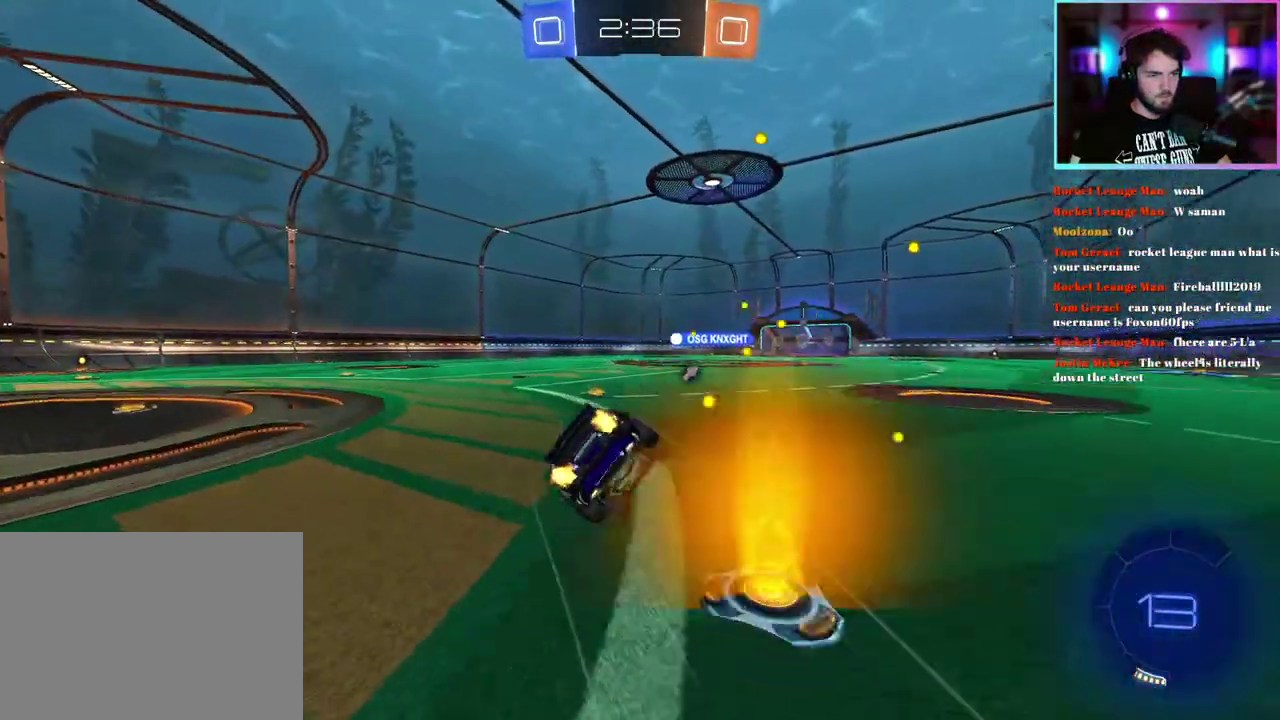
{"buttons": ["L1", "R2"], "left_stick": "down-left", "events": [[67, "left_stick", "down-left"]]}
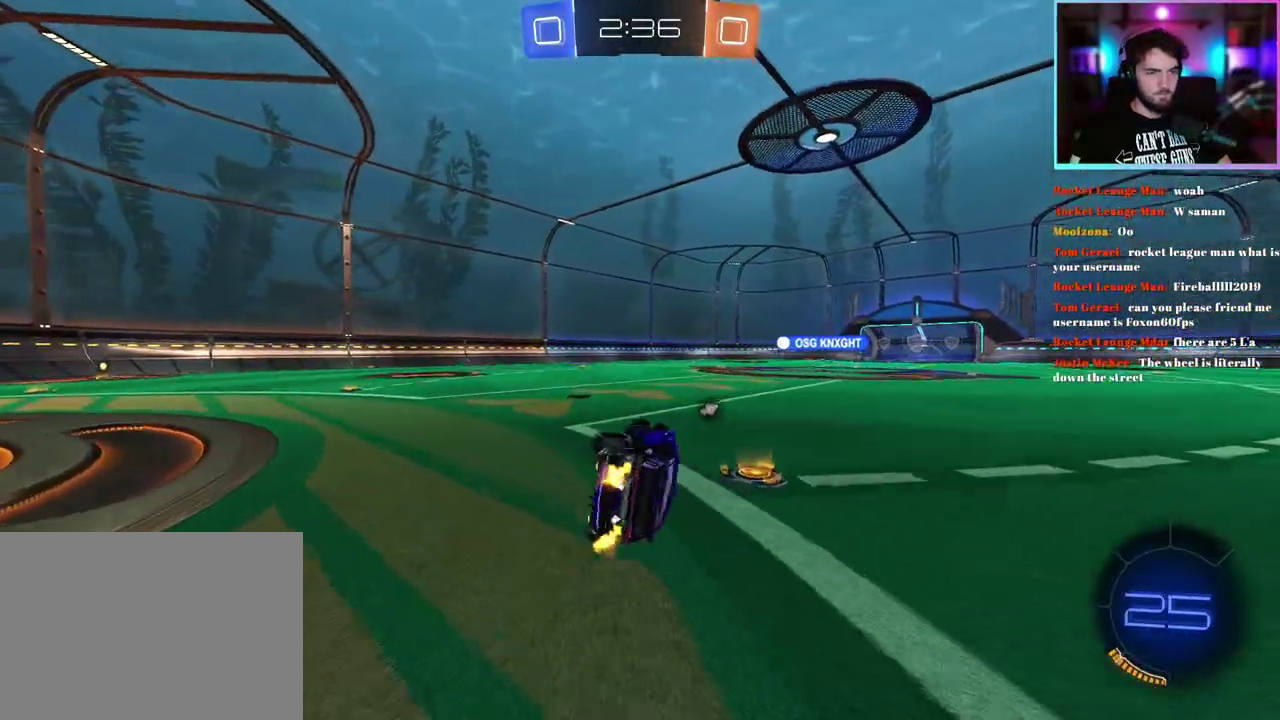
{"buttons": ["R2"], "left_stick": "center", "events": [[83, "L1", "up"], [133, "left_stick", "center"]]}
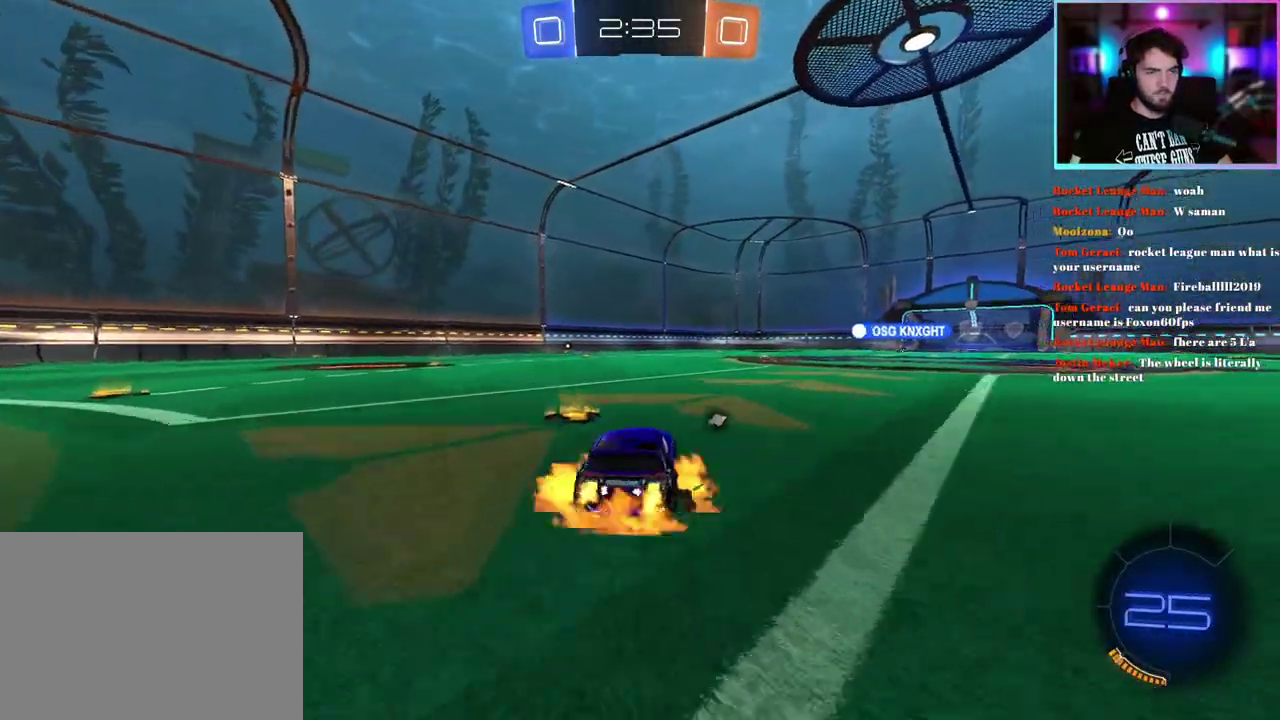
{"buttons": ["R2"], "left_stick": "center", "events": []}